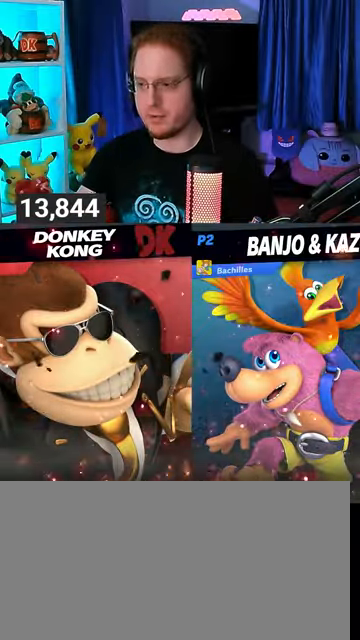
Gameplay with a controller (Nintendo layout); each line is a JSON object with the inputs held at the frame after it. "events" lists button and stick changes between this image and that frame as [ms after this image, input, new state], when the widget could be followed in between. Not read: L3 R3.
{"buttons": [], "left_stick": "center", "right_stick": "center", "events": []}
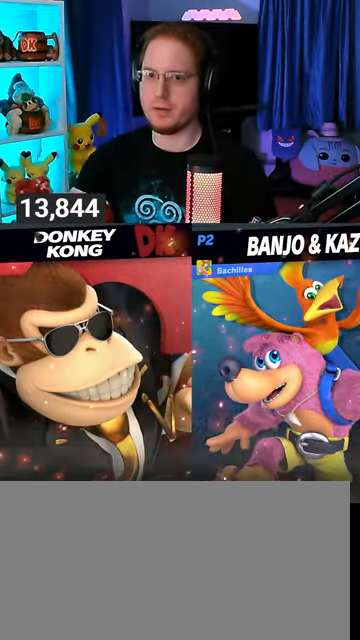
{"buttons": [], "left_stick": "center", "right_stick": "center", "events": []}
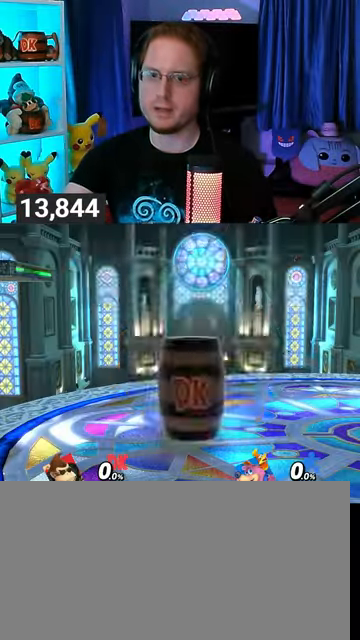
{"buttons": [], "left_stick": "center", "right_stick": "center", "events": []}
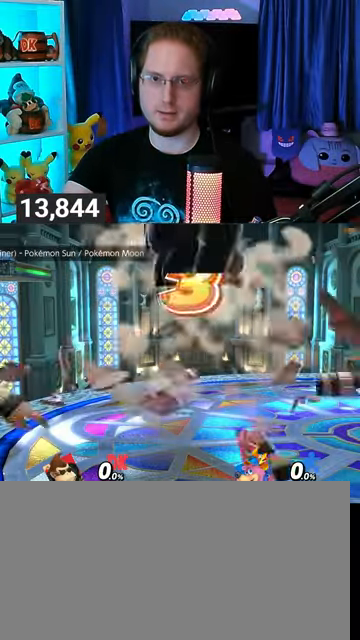
{"buttons": [], "left_stick": "center", "right_stick": "center", "events": []}
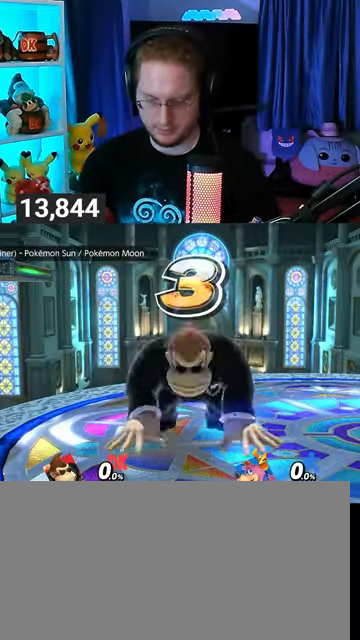
{"buttons": [], "left_stick": "center", "right_stick": "center", "events": []}
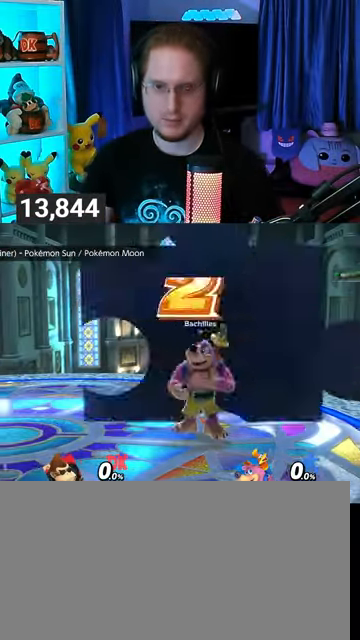
{"buttons": [], "left_stick": "center", "right_stick": "center", "events": []}
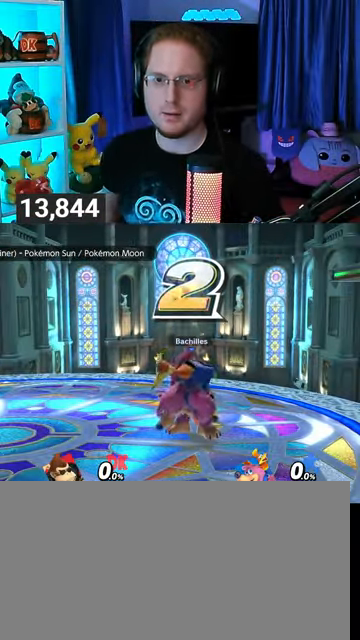
{"buttons": [], "left_stick": "center", "right_stick": "center", "events": []}
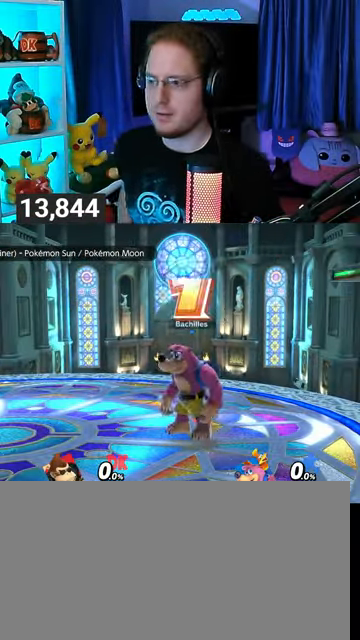
{"buttons": [], "left_stick": "center", "right_stick": "center", "events": []}
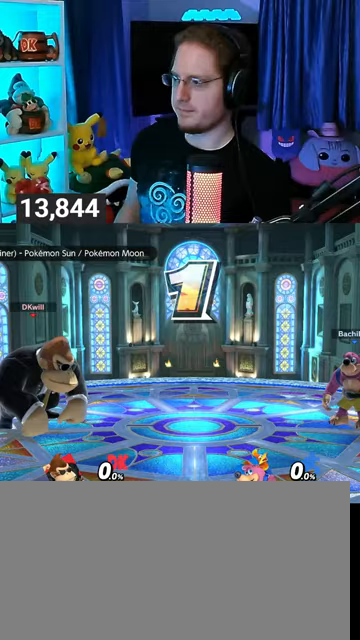
{"buttons": ["B"], "left_stick": "center", "right_stick": "center", "events": [[500, "B", "down"]]}
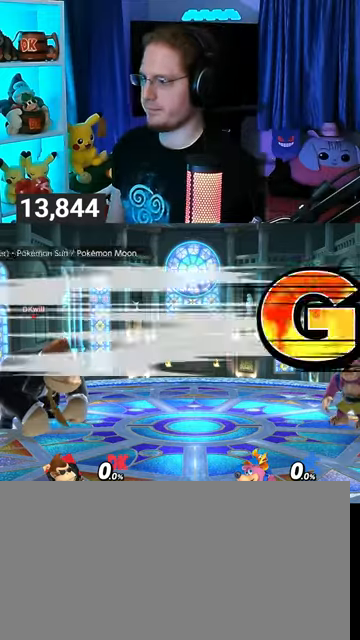
{"buttons": ["Y"], "left_stick": "left", "right_stick": "center", "events": [[67, "B", "up"], [367, "Y", "down"], [467, "left_stick", "left"]]}
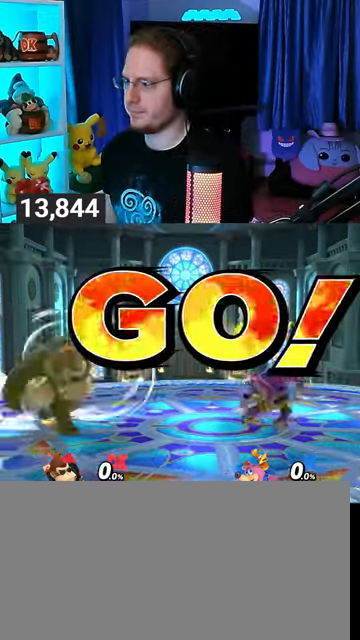
{"buttons": [], "left_stick": "center", "right_stick": "center", "events": [[67, "Y", "up"], [167, "left_stick", "center"], [200, "B", "down"], [333, "B", "up"]]}
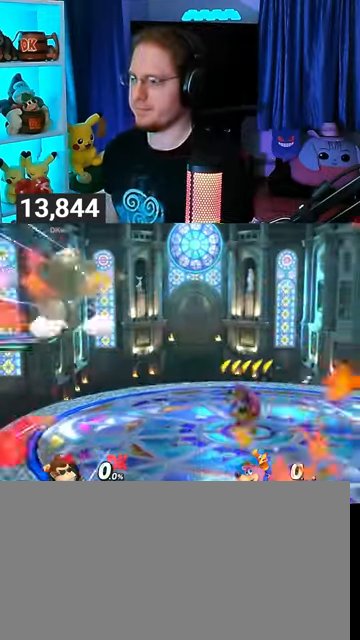
{"buttons": [], "left_stick": "center", "right_stick": "center", "events": []}
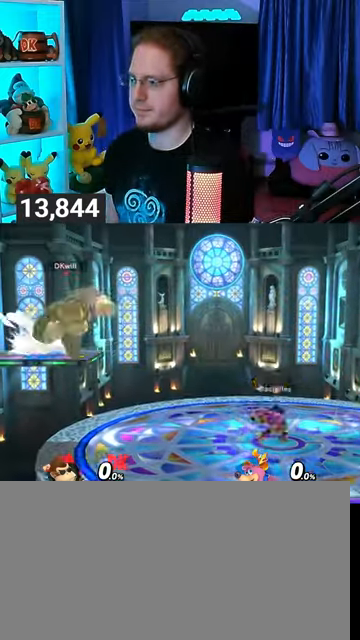
{"buttons": [], "left_stick": "center", "right_stick": "center", "events": []}
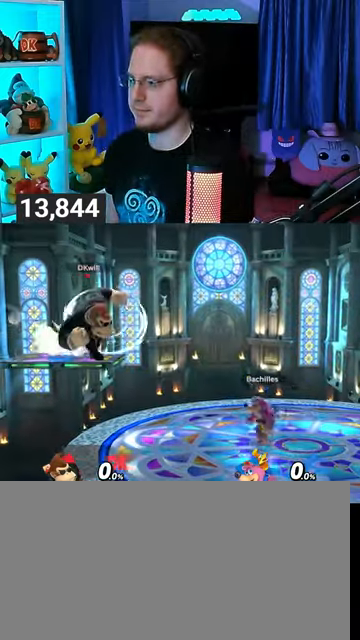
{"buttons": [], "left_stick": "center", "right_stick": "center", "events": [[400, "R1", "down"], [500, "R1", "up"]]}
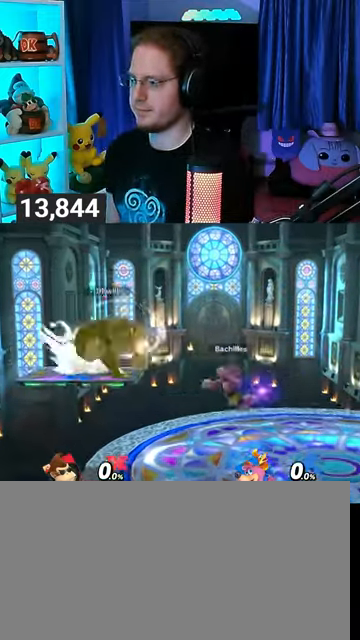
{"buttons": [], "left_stick": "center", "right_stick": "center", "events": [[200, "R1", "down"], [267, "R1", "up"], [367, "R1", "down"], [433, "R1", "up"]]}
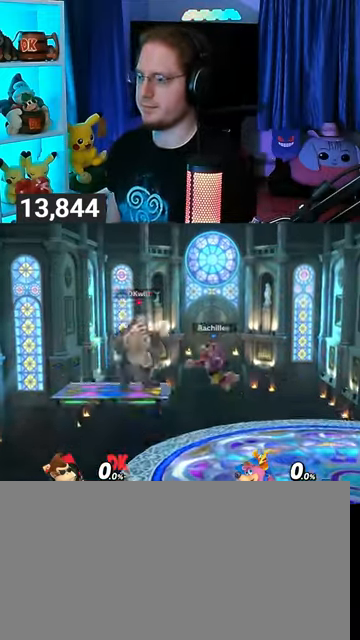
{"buttons": [], "left_stick": "center", "right_stick": "center", "events": [[167, "R1", "down"], [233, "R1", "up"], [400, "R1", "down"], [500, "R1", "up"]]}
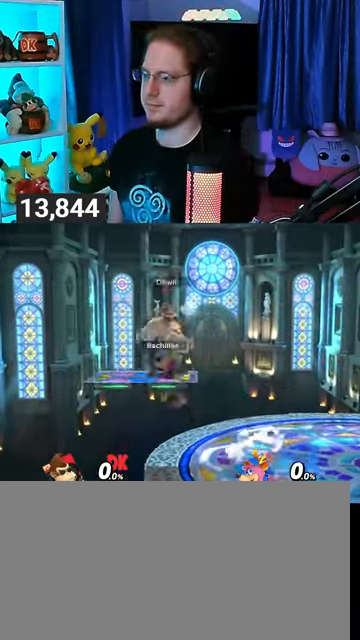
{"buttons": [], "left_stick": "up-right", "right_stick": "center", "events": [[133, "R1", "down"], [267, "R1", "up"], [300, "left_stick", "up-right"], [333, "Y", "down"], [400, "Y", "up"], [467, "Y", "down"], [500, "Y", "up"]]}
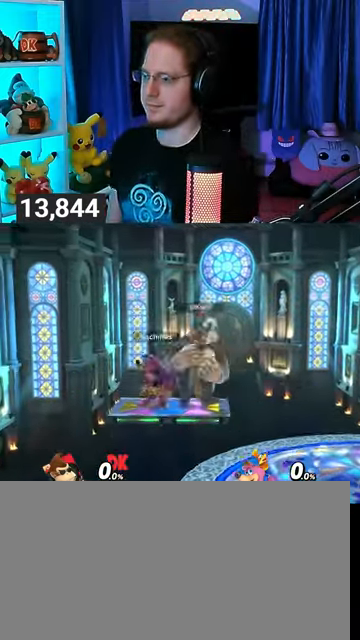
{"buttons": [], "left_stick": "up-right", "right_stick": "center", "events": [[33, "Y", "down"], [133, "Y", "up"], [167, "Y", "down"], [300, "Y", "up"], [333, "left_stick", "up-left"], [500, "left_stick", "up-right"]]}
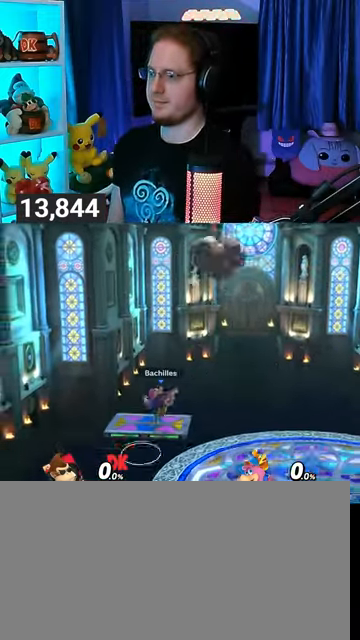
{"buttons": [], "left_stick": "down-left", "right_stick": "center", "events": [[100, "left_stick", "right"], [333, "left_stick", "center"], [433, "B", "down"], [433, "left_stick", "down-left"], [500, "B", "up"]]}
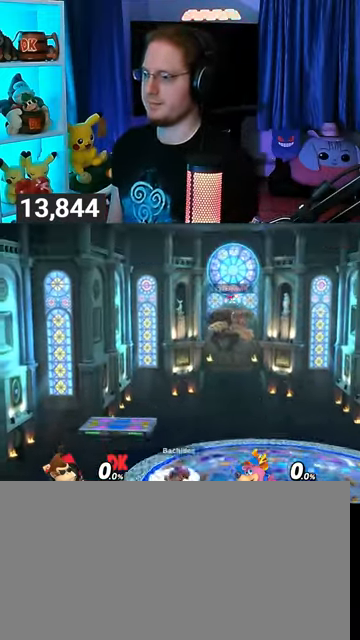
{"buttons": [], "left_stick": "down", "right_stick": "center", "events": [[33, "left_stick", "center"], [333, "left_stick", "down"]]}
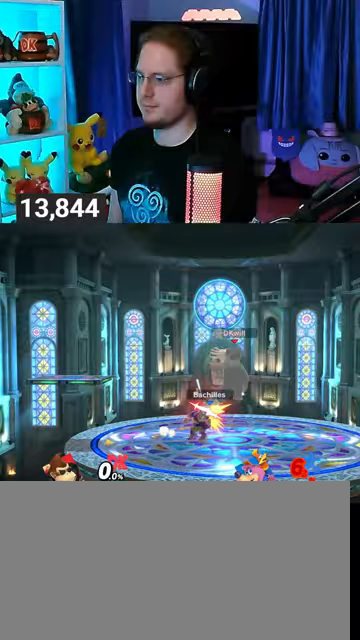
{"buttons": ["X"], "left_stick": "center", "right_stick": "center", "events": [[233, "left_stick", "center"], [333, "X", "down"], [400, "X", "up"], [500, "X", "down"]]}
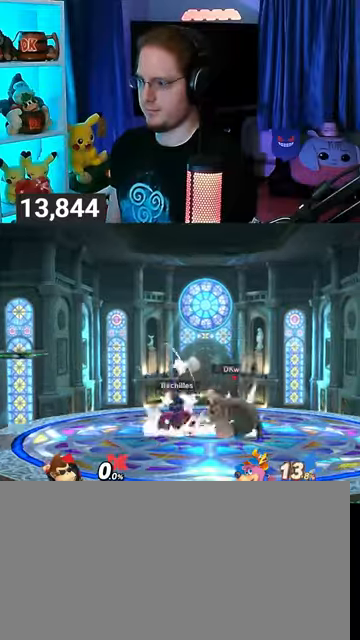
{"buttons": [], "left_stick": "left", "right_stick": "center", "events": [[33, "X", "up"], [167, "X", "down"], [200, "X", "up"], [333, "left_stick", "left"]]}
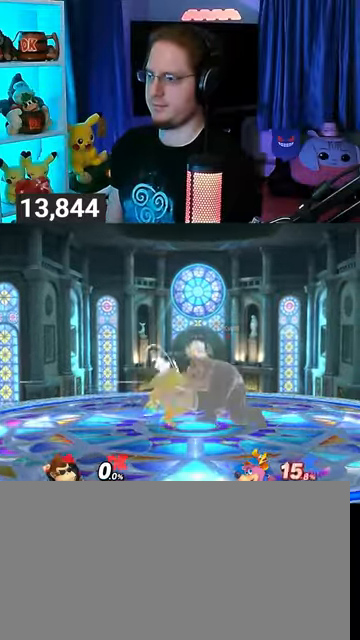
{"buttons": [], "left_stick": "center", "right_stick": "center", "events": [[133, "left_stick", "up"], [200, "A", "down"], [333, "A", "up"], [433, "left_stick", "center"]]}
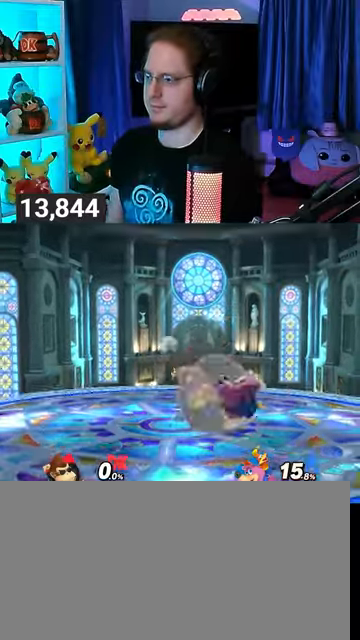
{"buttons": [], "left_stick": "right", "right_stick": "center", "events": [[200, "left_stick", "left"], [233, "Y", "down"], [300, "Y", "up"], [333, "L1", "down"], [333, "left_stick", "right"], [500, "L1", "up"]]}
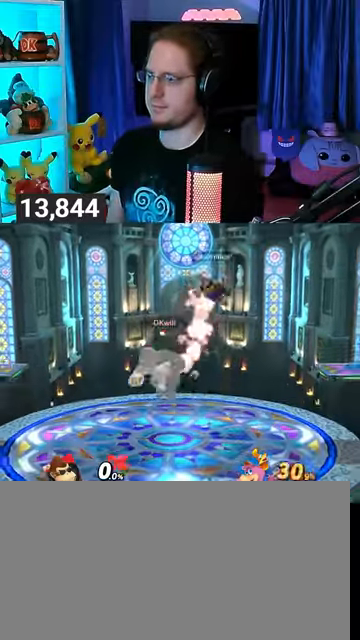
{"buttons": [], "left_stick": "right", "right_stick": "center", "events": [[33, "Y", "down"], [167, "Y", "up"], [233, "Y", "down"], [367, "Y", "up"]]}
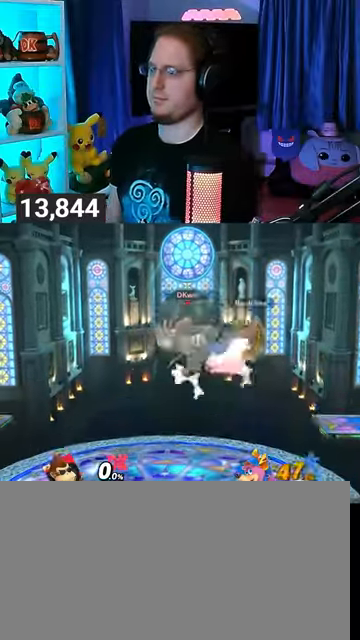
{"buttons": ["Y"], "left_stick": "center", "right_stick": "center", "events": [[67, "left_stick", "down-right"], [67, "right_stick", "right"], [167, "right_stick", "center"], [267, "Y", "down"], [500, "left_stick", "center"]]}
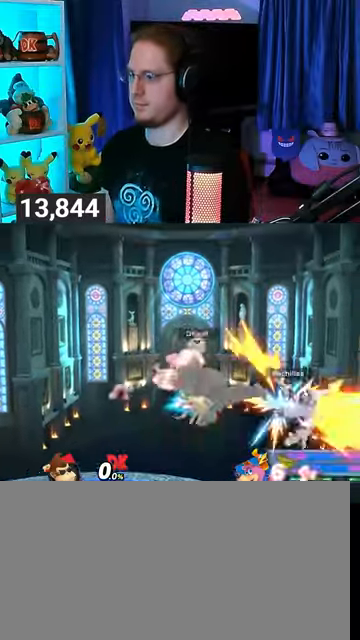
{"buttons": [], "left_stick": "right", "right_stick": "center", "events": [[100, "Y", "up"], [300, "Y", "down"], [333, "left_stick", "right"], [367, "Y", "up"]]}
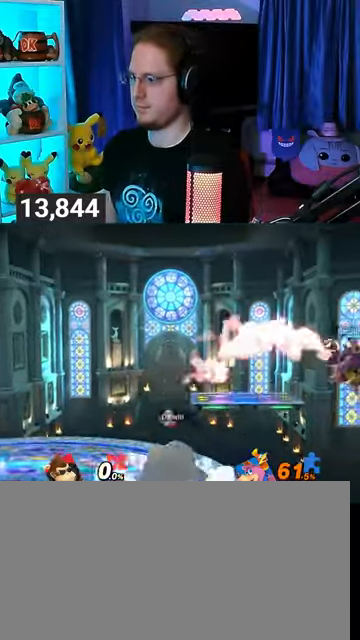
{"buttons": [], "left_stick": "right", "right_stick": "center", "events": [[233, "left_stick", "center"], [467, "left_stick", "right"]]}
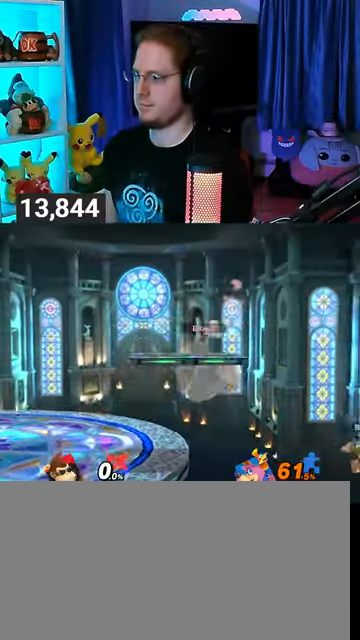
{"buttons": [], "left_stick": "right", "right_stick": "center", "events": [[167, "A", "down"], [233, "A", "up"]]}
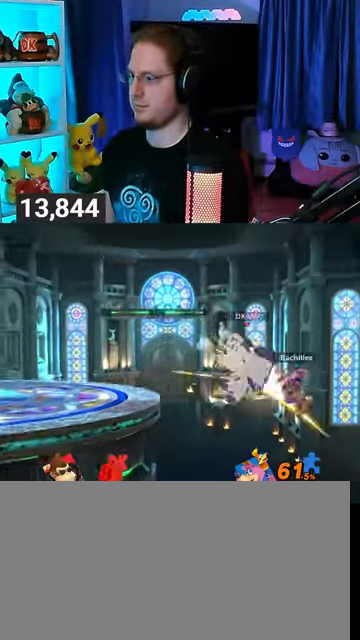
{"buttons": ["A"], "left_stick": "center", "right_stick": "center", "events": [[400, "left_stick", "center"], [433, "A", "down"]]}